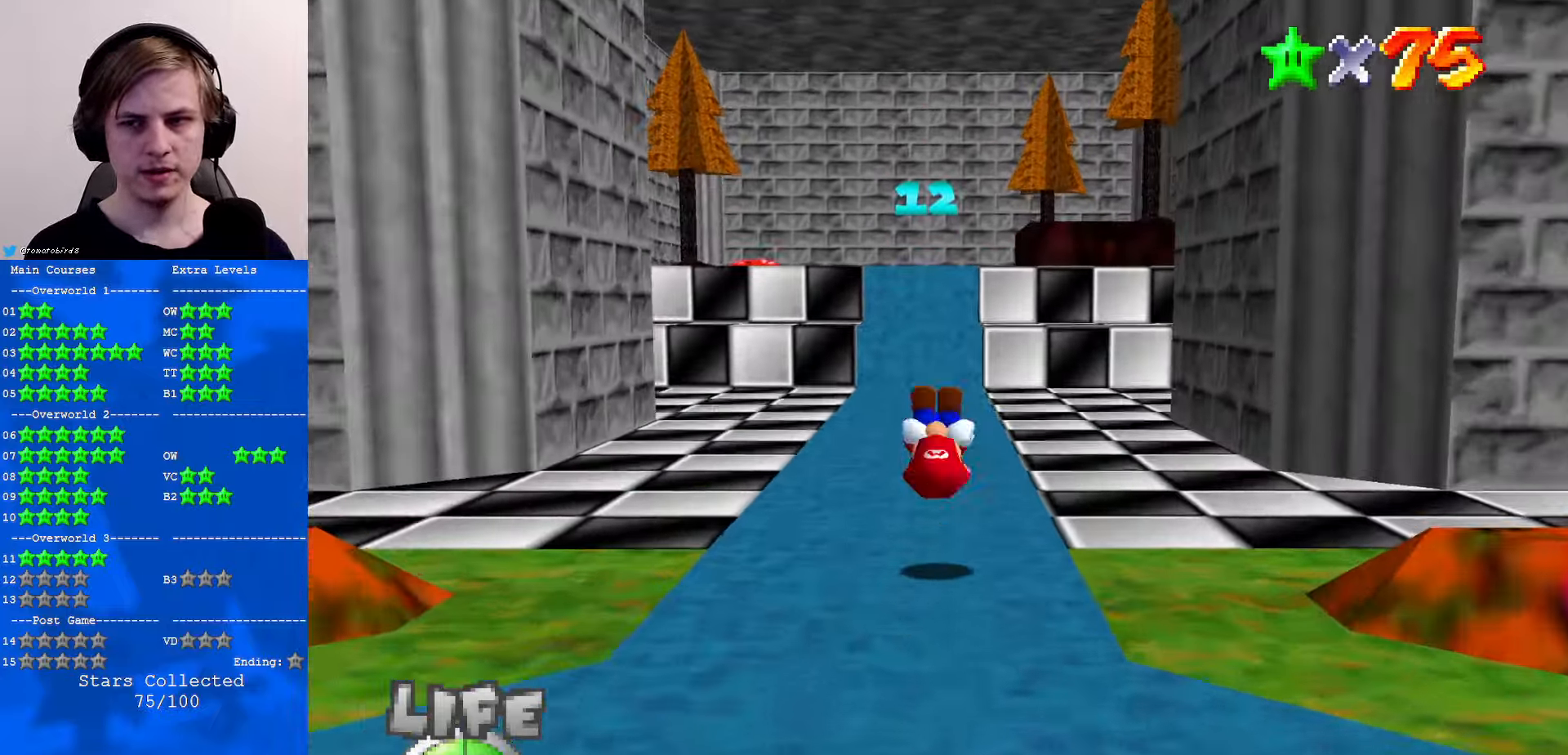
Gameplay with a controller (Nintendo layout); each line is a JSON object with the inputs held at the frame after it. "events" lists button and stick changes between this image and that frame as [ms after this image, input, new state], when the widget could be followed in between. Not read: L1 L3 R3.
{"buttons": [], "left_stick": "up", "events": [[133, "A", "up"], [366, "A", "down"], [466, "A", "up"]]}
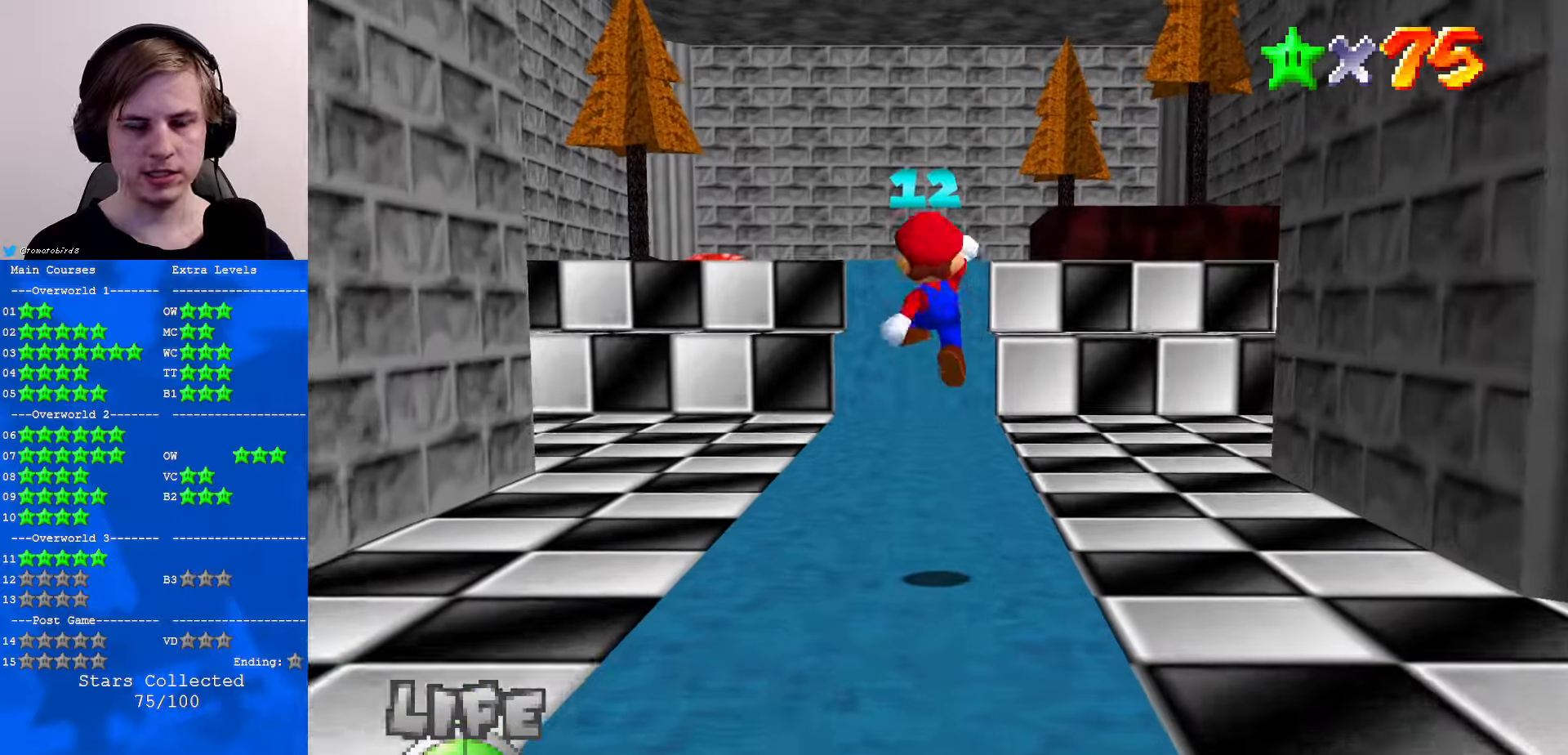
{"buttons": ["A"], "left_stick": "up", "events": [[33, "B", "down"], [100, "B", "up"], [466, "B", "down"], [500, "A", "down"], [500, "B", "up"]]}
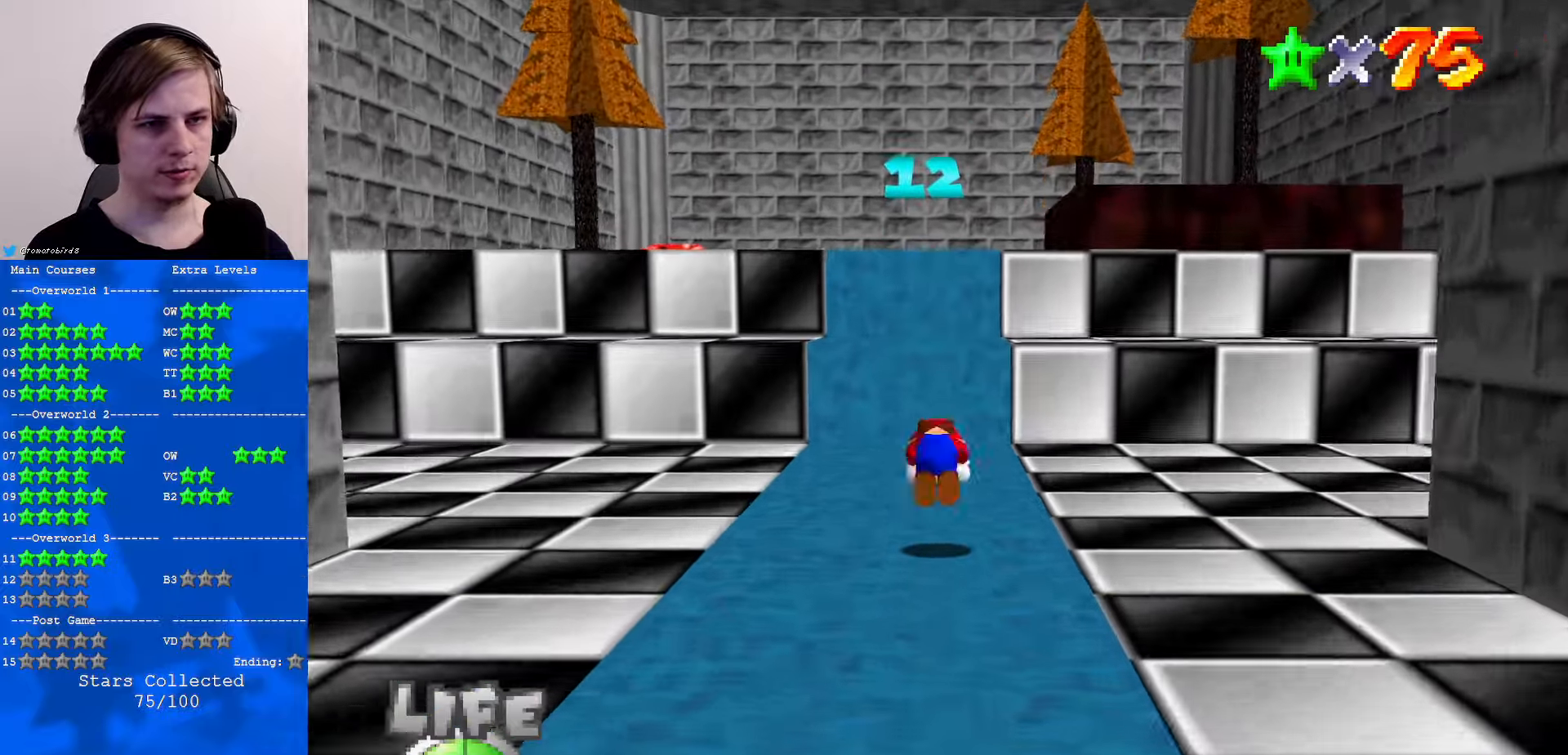
{"buttons": ["A"], "left_stick": "up", "events": [[100, "A", "up"], [500, "A", "down"]]}
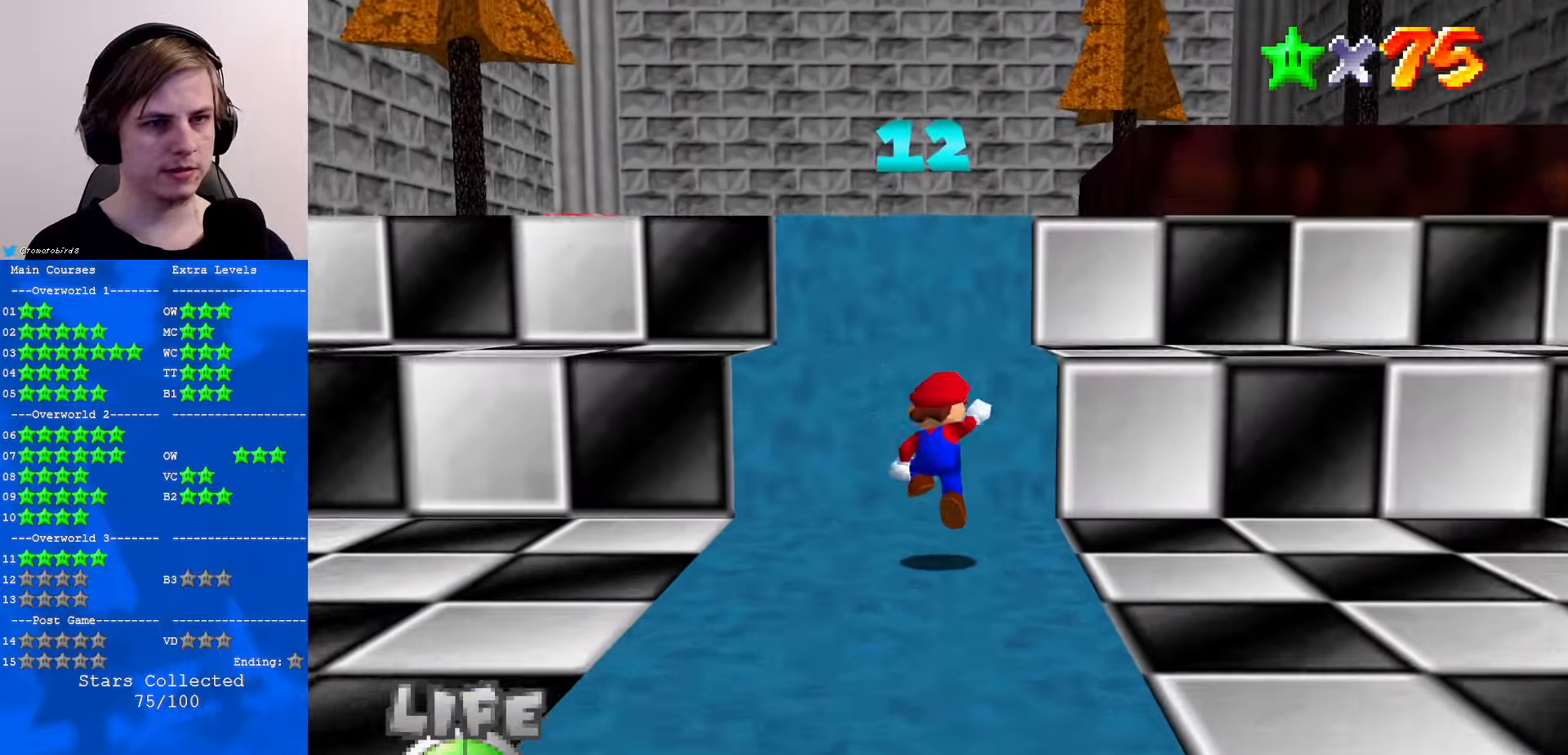
{"buttons": ["B"], "left_stick": "up", "events": [[233, "B", "down"], [366, "B", "up"], [400, "A", "up"], [500, "B", "down"]]}
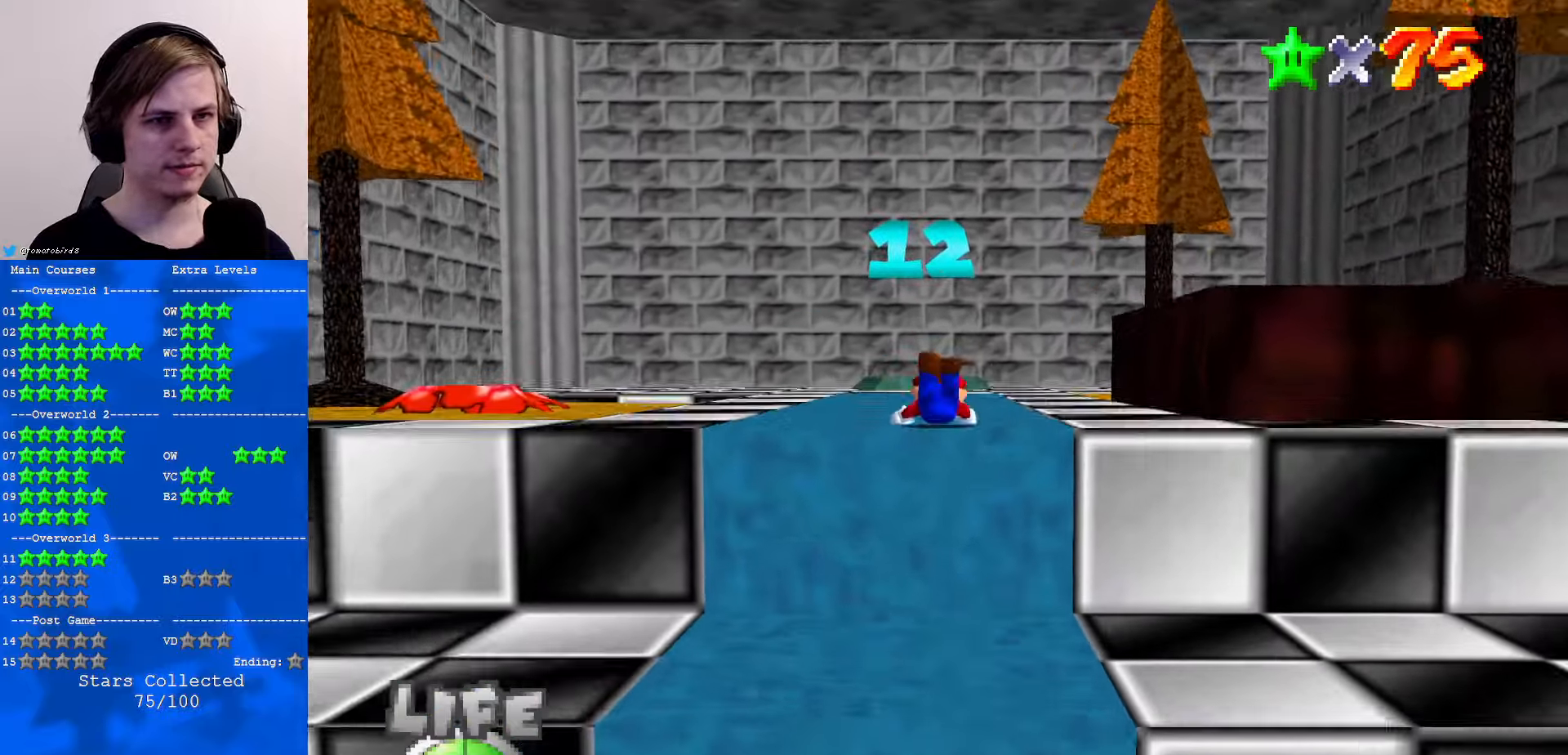
{"buttons": [], "left_stick": "up", "events": [[33, "A", "down"], [66, "B", "up"], [166, "A", "up"], [366, "A", "down"], [400, "B", "down"], [466, "B", "up"], [500, "A", "up"]]}
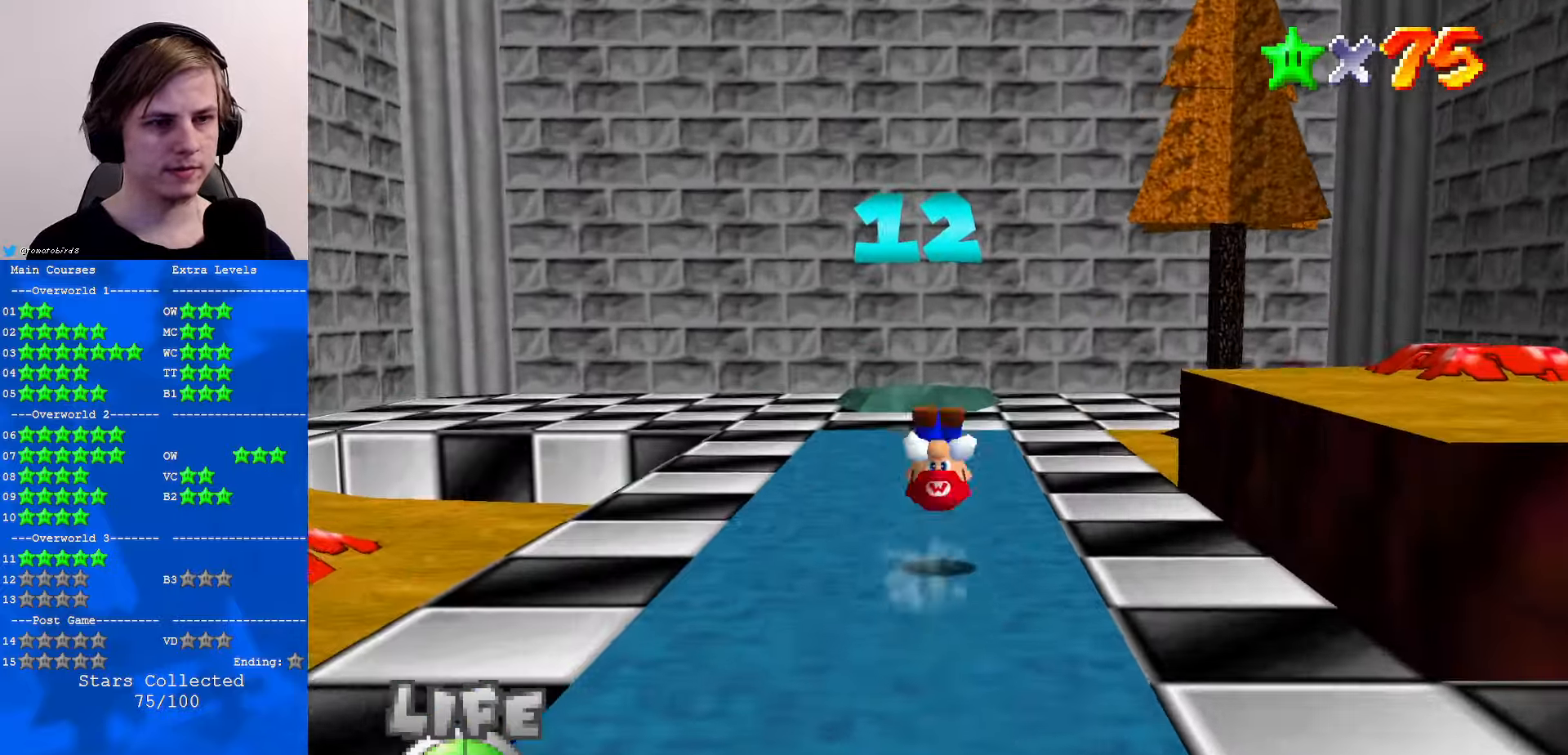
{"buttons": ["C_LEFT"], "left_stick": "center", "events": [[100, "C_DOWN", "down"], [100, "C_LEFT", "down"], [166, "left_stick", "center"], [200, "C_DOWN", "up"], [200, "C_LEFT", "up"], [266, "C_LEFT", "down"], [400, "C_LEFT", "up"], [466, "C_LEFT", "down"]]}
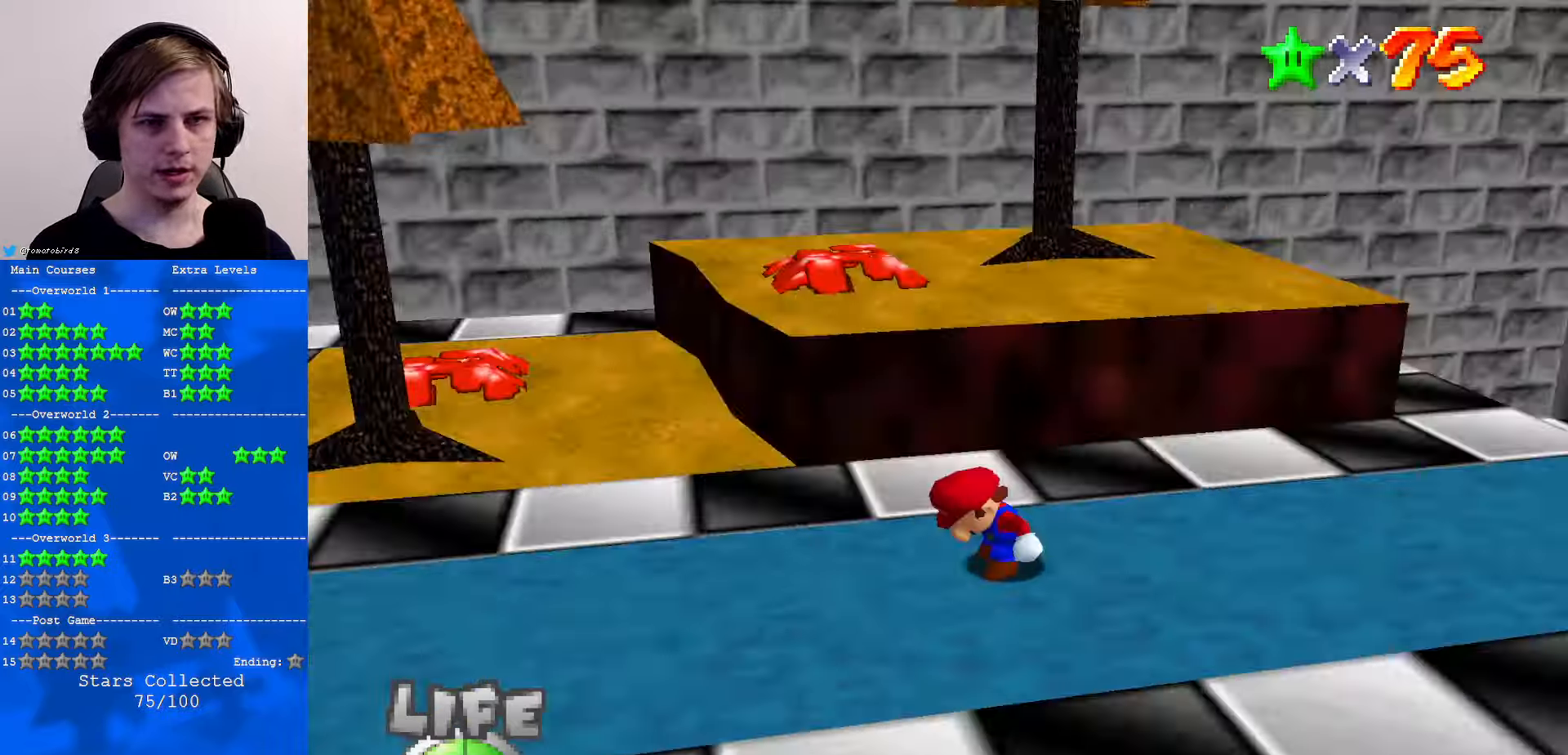
{"buttons": [], "left_stick": "down-left", "events": [[66, "C_LEFT", "up"], [500, "left_stick", "down-left"]]}
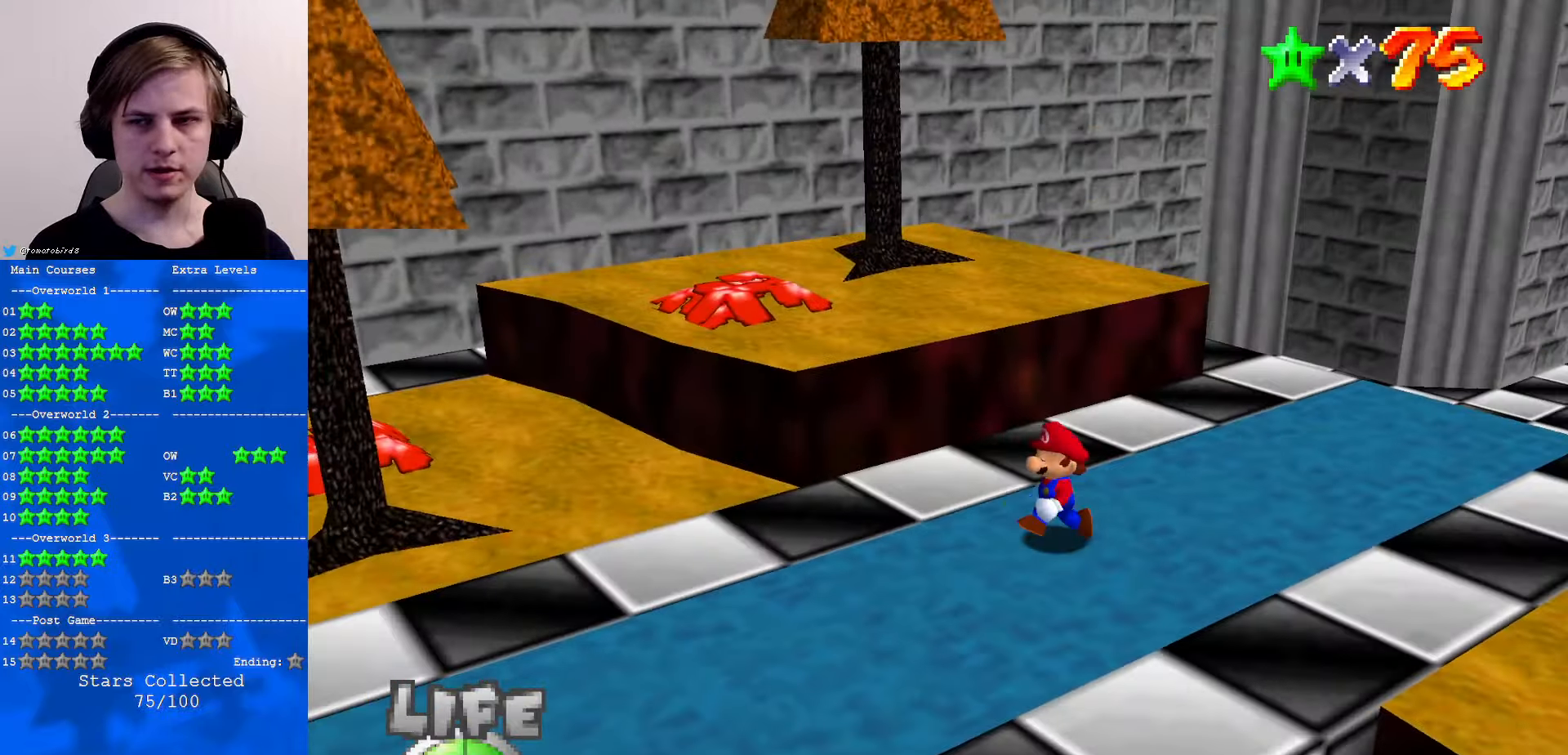
{"buttons": [], "left_stick": "down-left", "events": []}
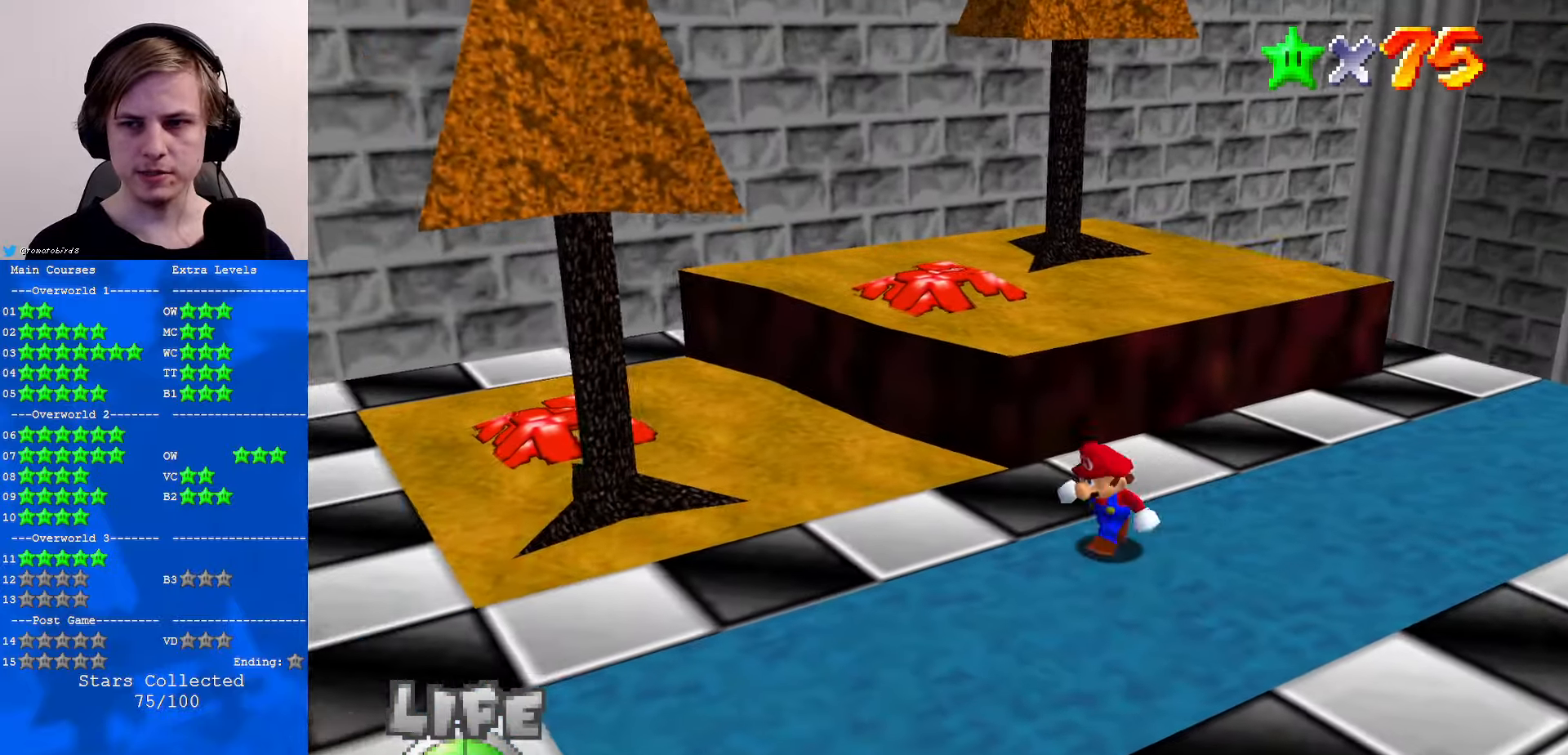
{"buttons": [], "left_stick": "down-left", "events": []}
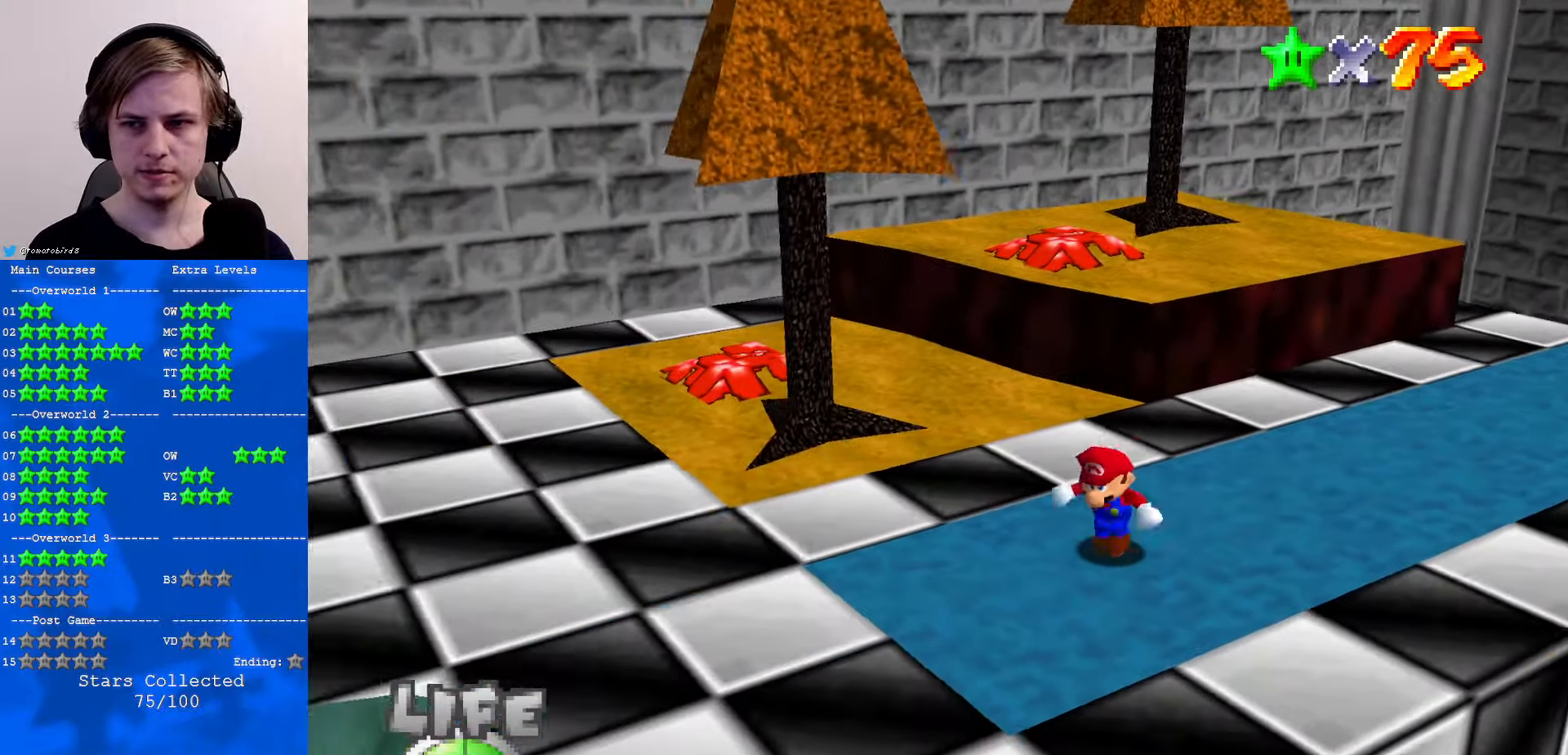
{"buttons": [], "left_stick": "down-left", "events": []}
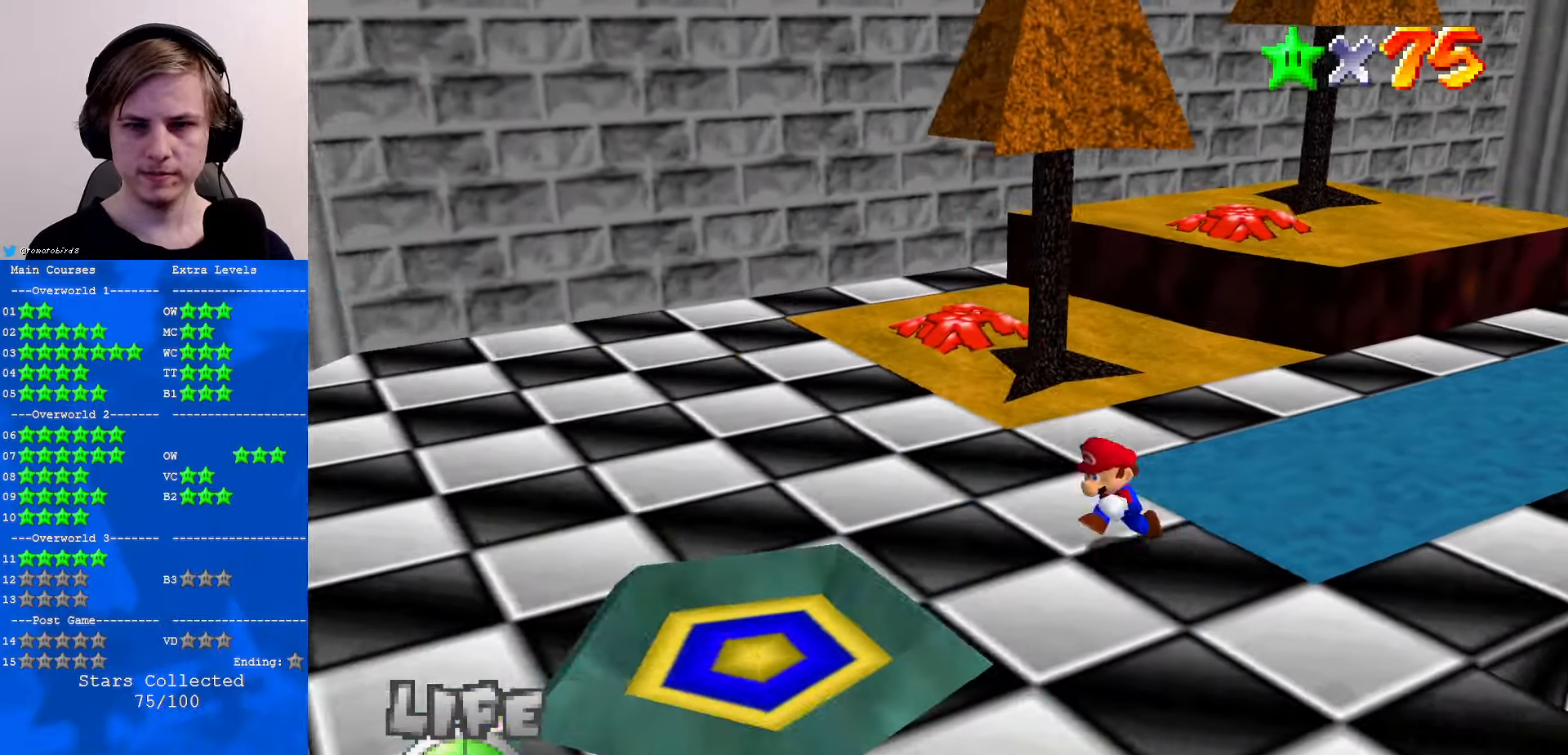
{"buttons": [], "left_stick": "center", "events": [[66, "A", "down"], [66, "B", "down"], [200, "A", "up"], [200, "B", "up"], [267, "left_stick", "left"], [367, "left_stick", "center"]]}
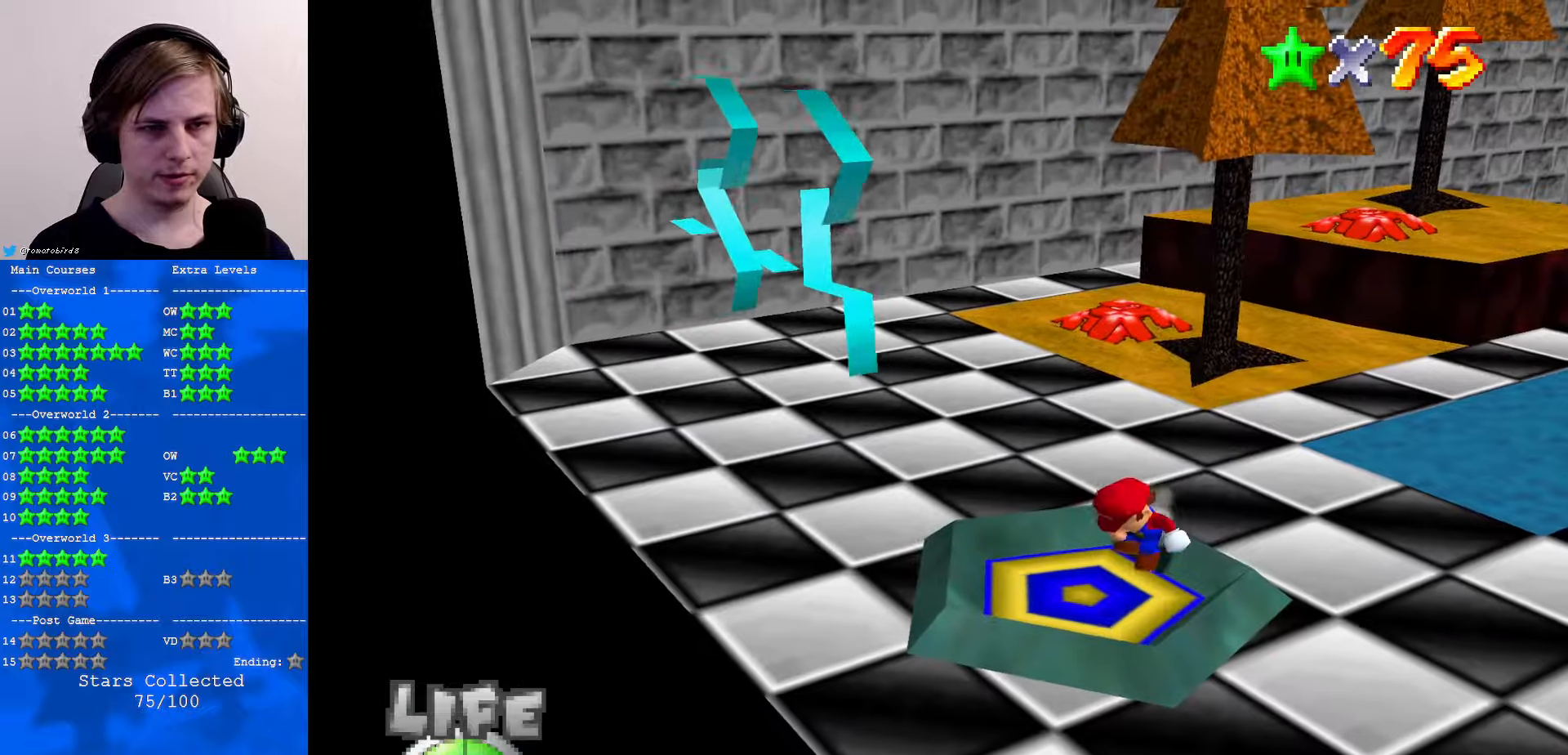
{"buttons": [], "left_stick": "down-left", "events": [[133, "left_stick", "down"], [200, "left_stick", "center"], [500, "left_stick", "down-left"]]}
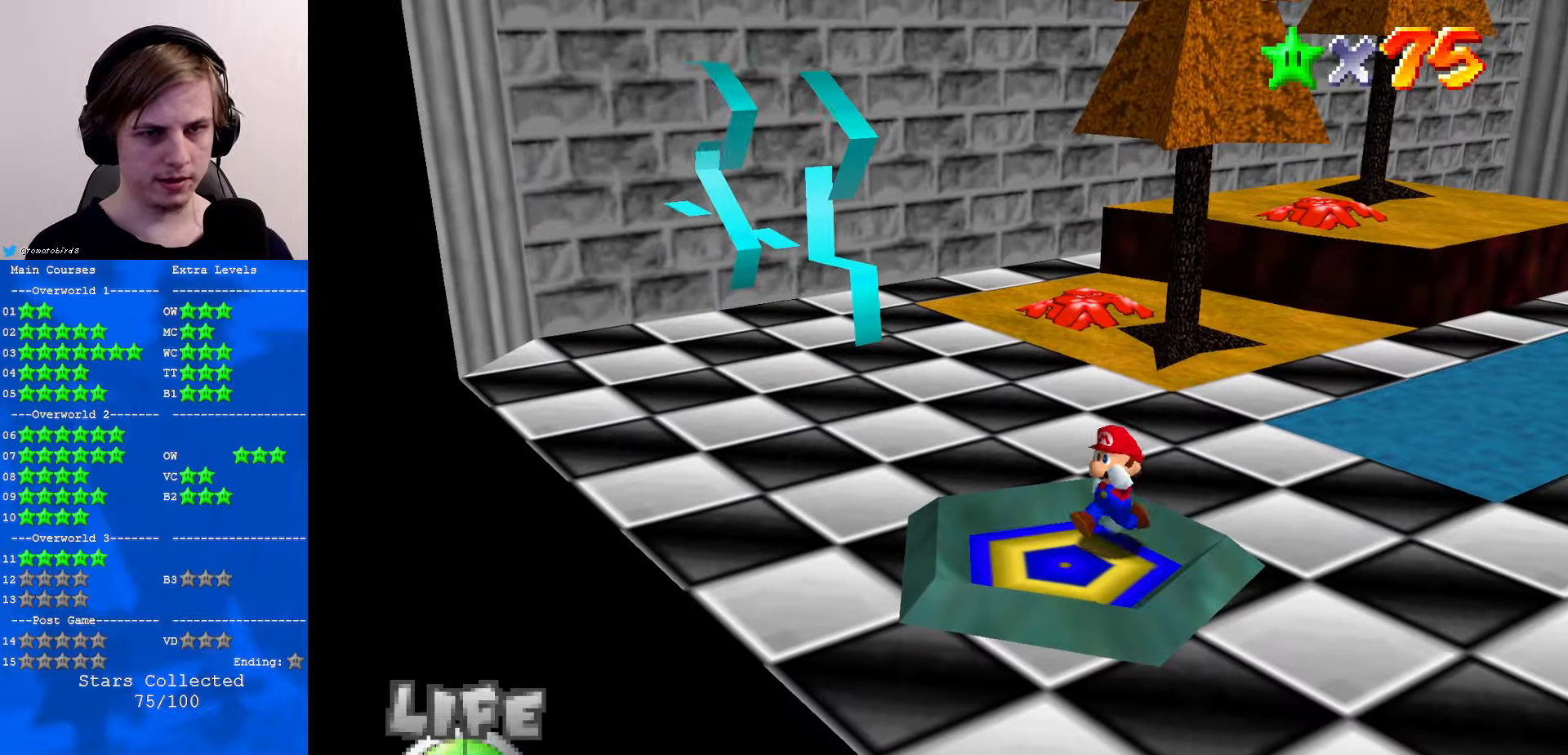
{"buttons": [], "left_stick": "center", "events": [[200, "left_stick", "center"]]}
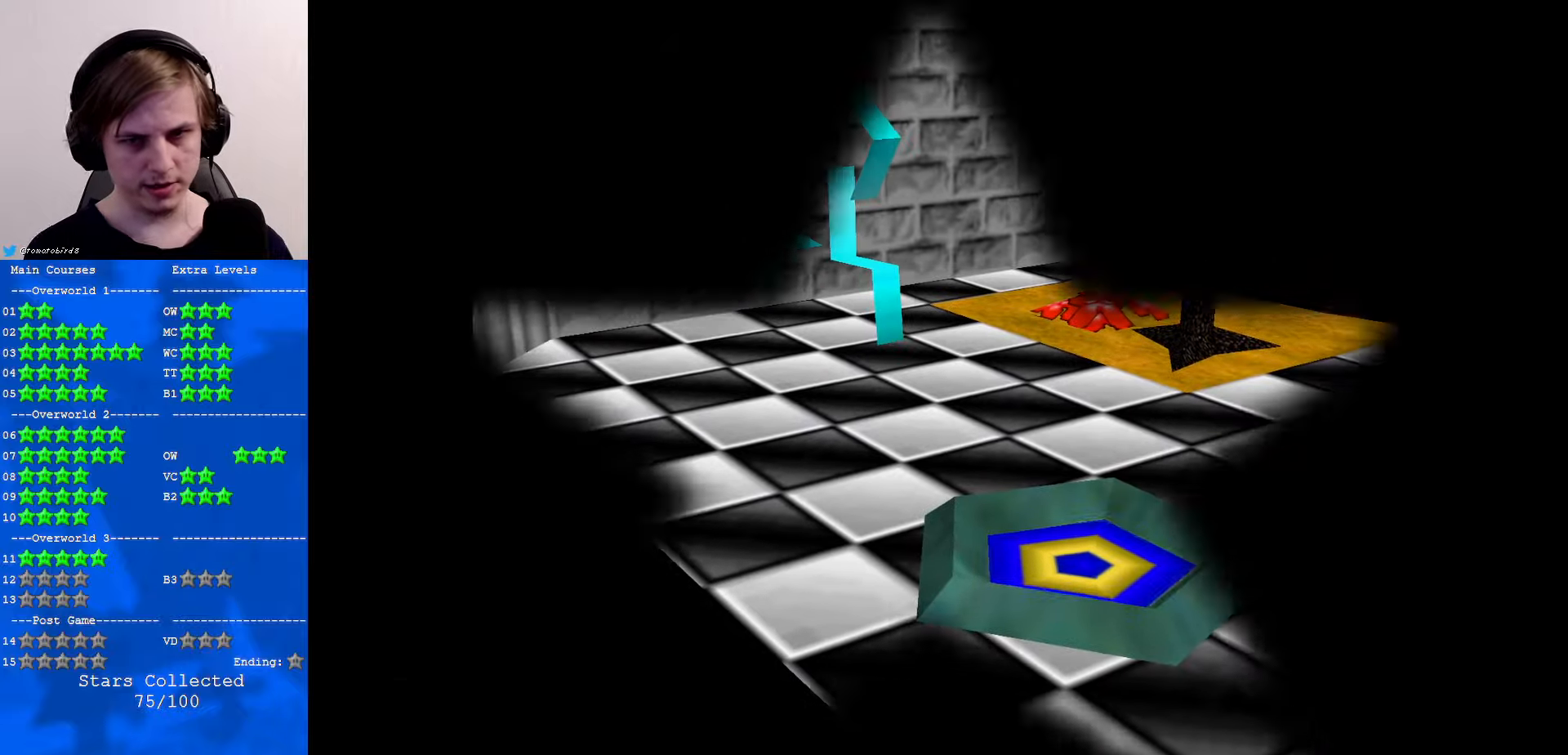
{"buttons": [], "left_stick": "center", "events": []}
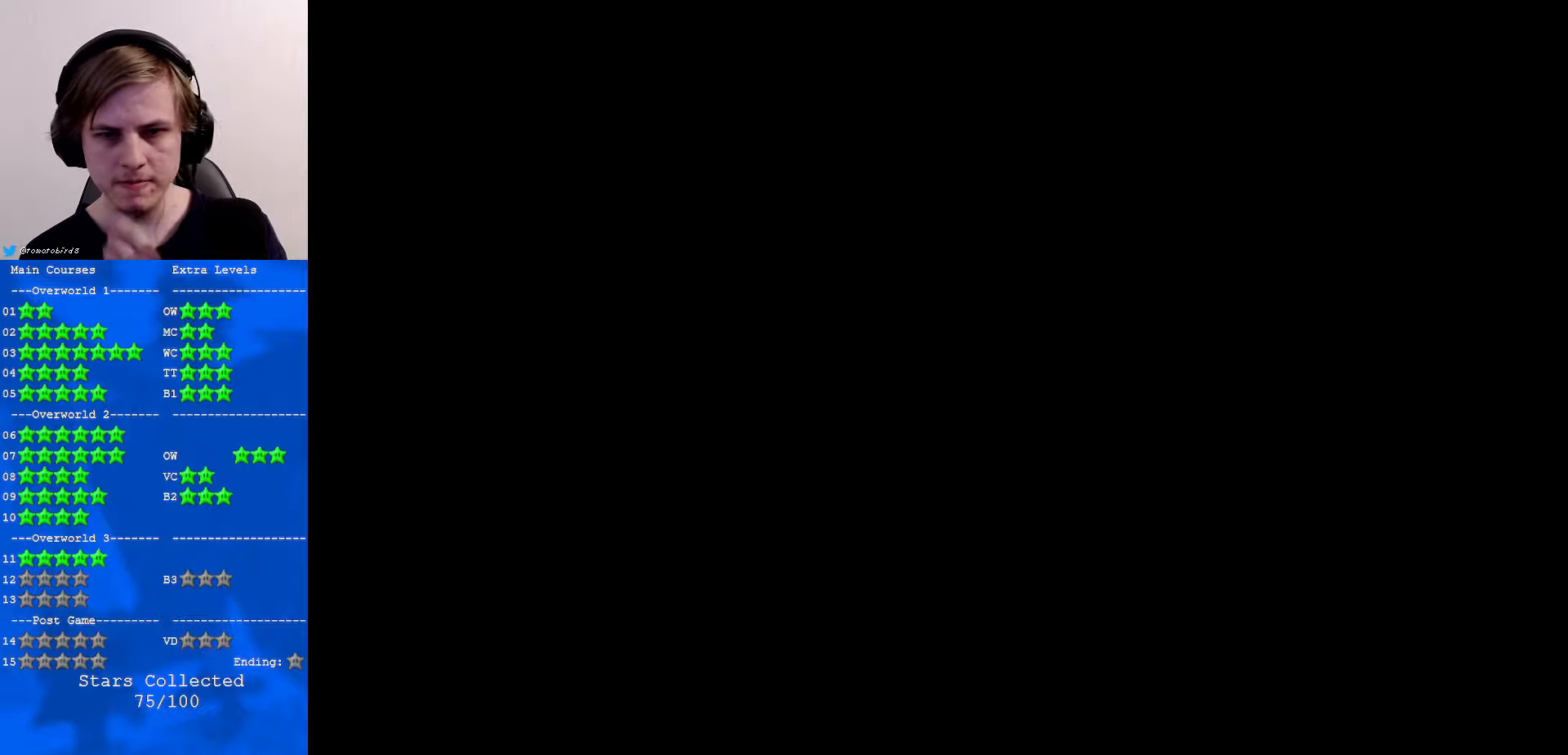
{"buttons": [], "left_stick": "center", "events": []}
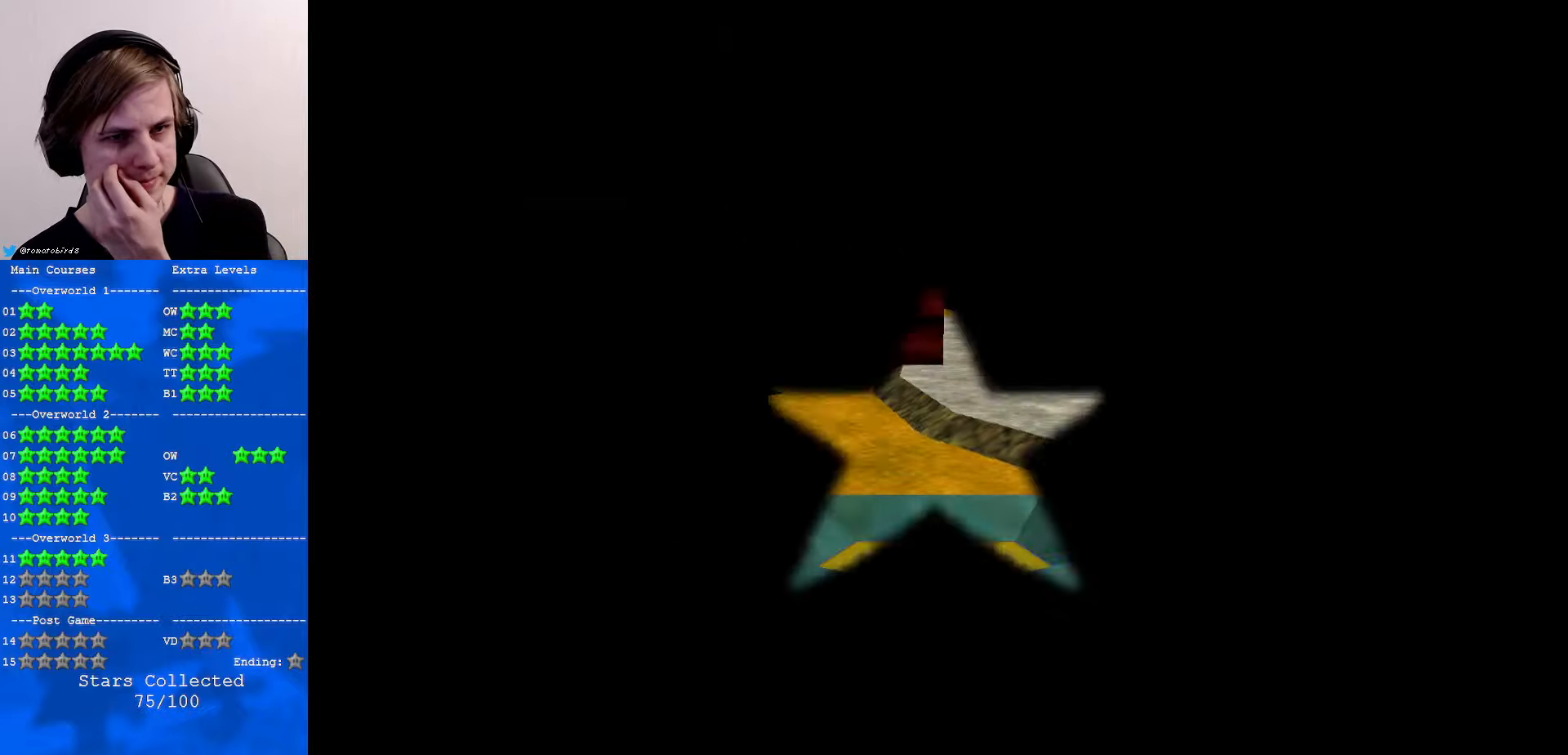
{"buttons": [], "left_stick": "center", "events": []}
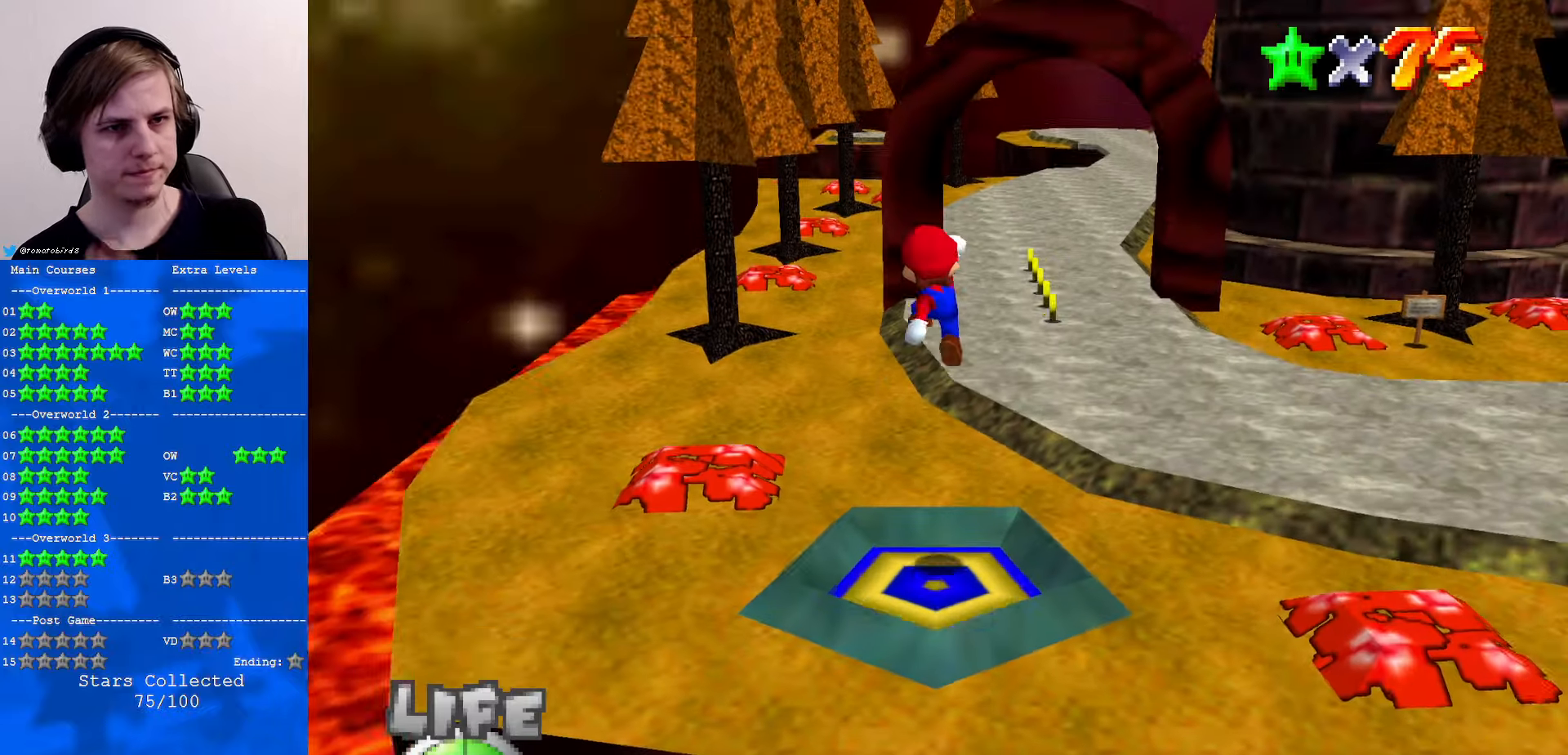
{"buttons": [], "left_stick": "center", "events": [[400, "C_LEFT", "down"], [500, "C_LEFT", "up"]]}
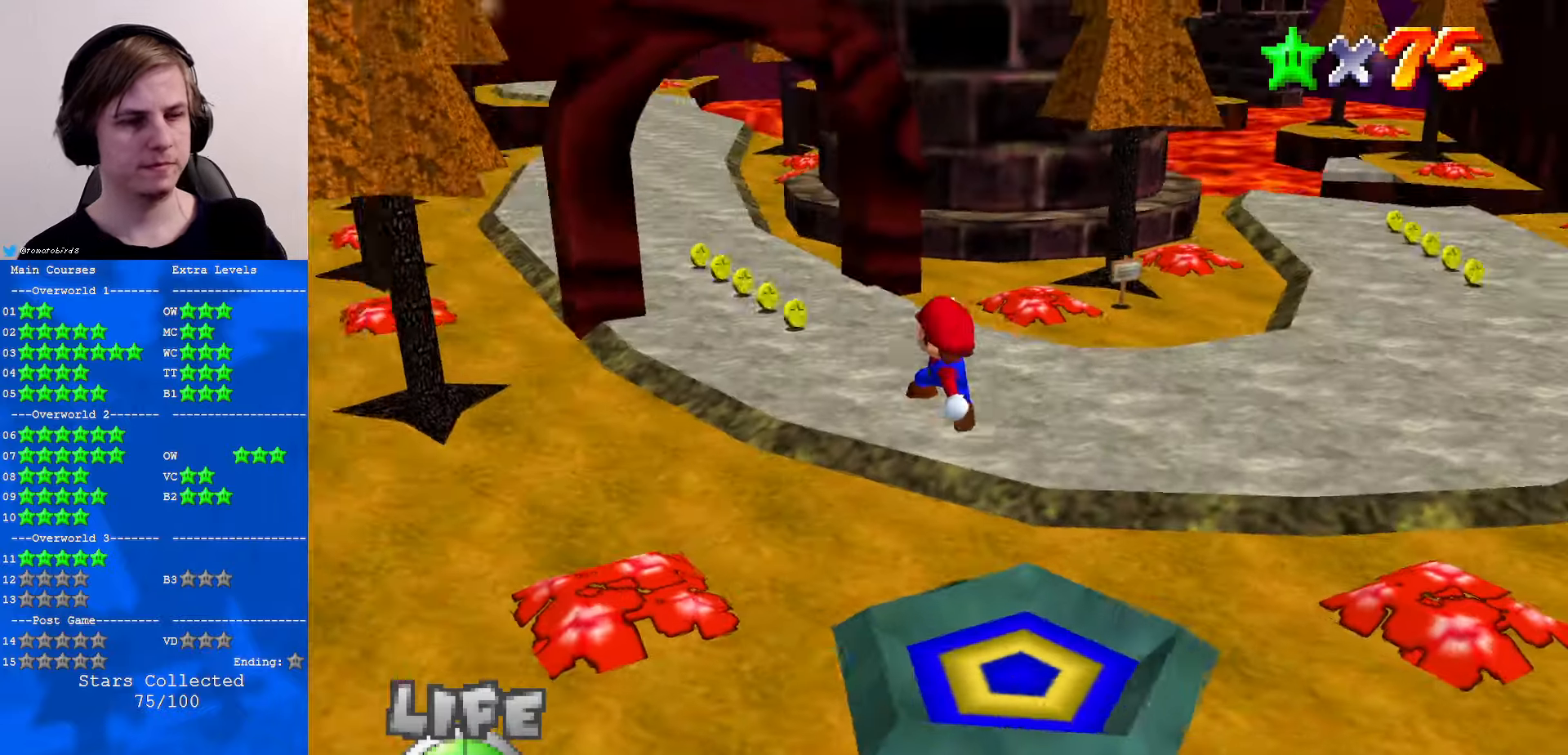
{"buttons": [], "left_stick": "up", "events": [[100, "C_LEFT", "down"], [267, "C_LEFT", "up"], [333, "C_UP", "down"], [400, "left_stick", "up"], [433, "C_UP", "up"]]}
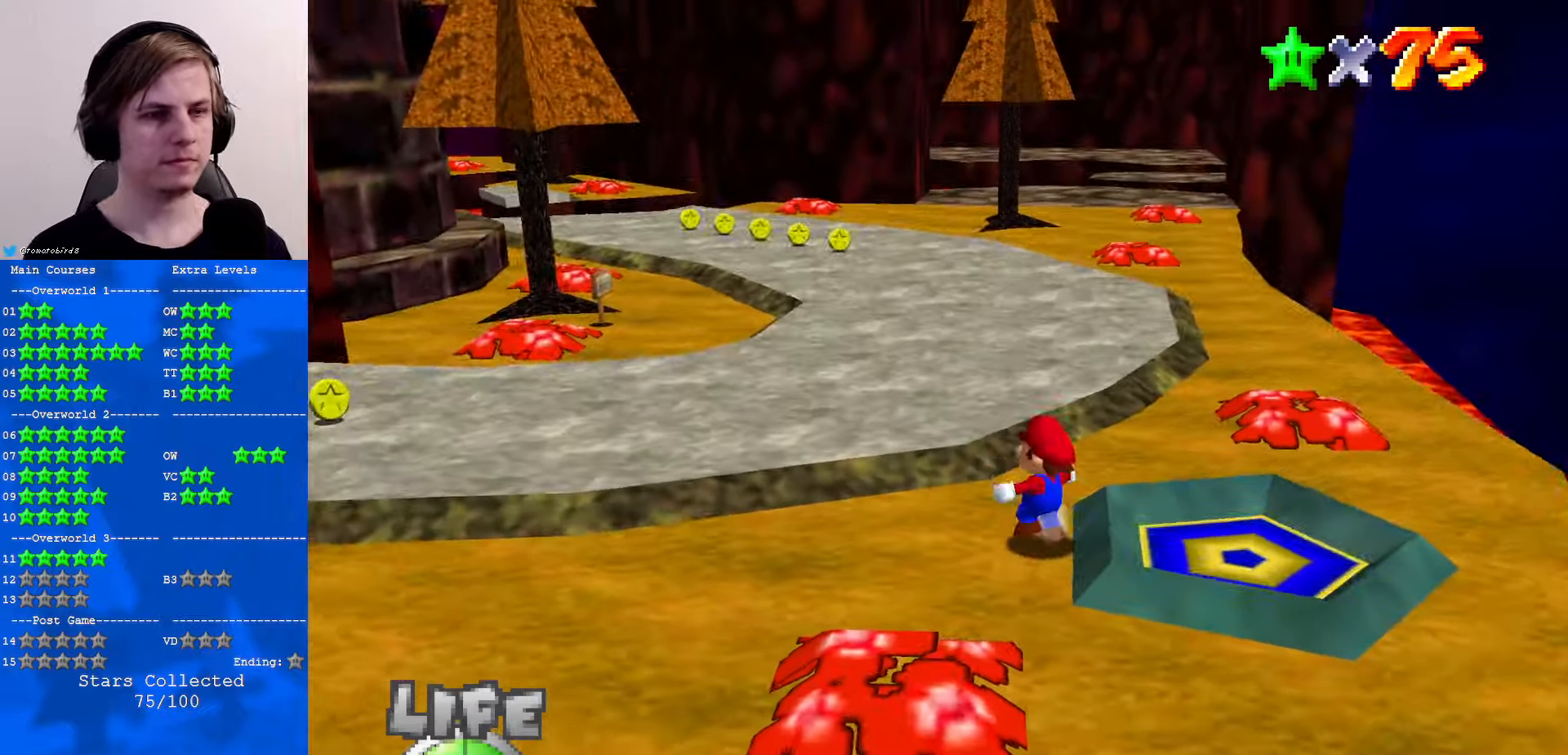
{"buttons": [], "left_stick": "up", "events": [[233, "A", "down"], [433, "A", "up"]]}
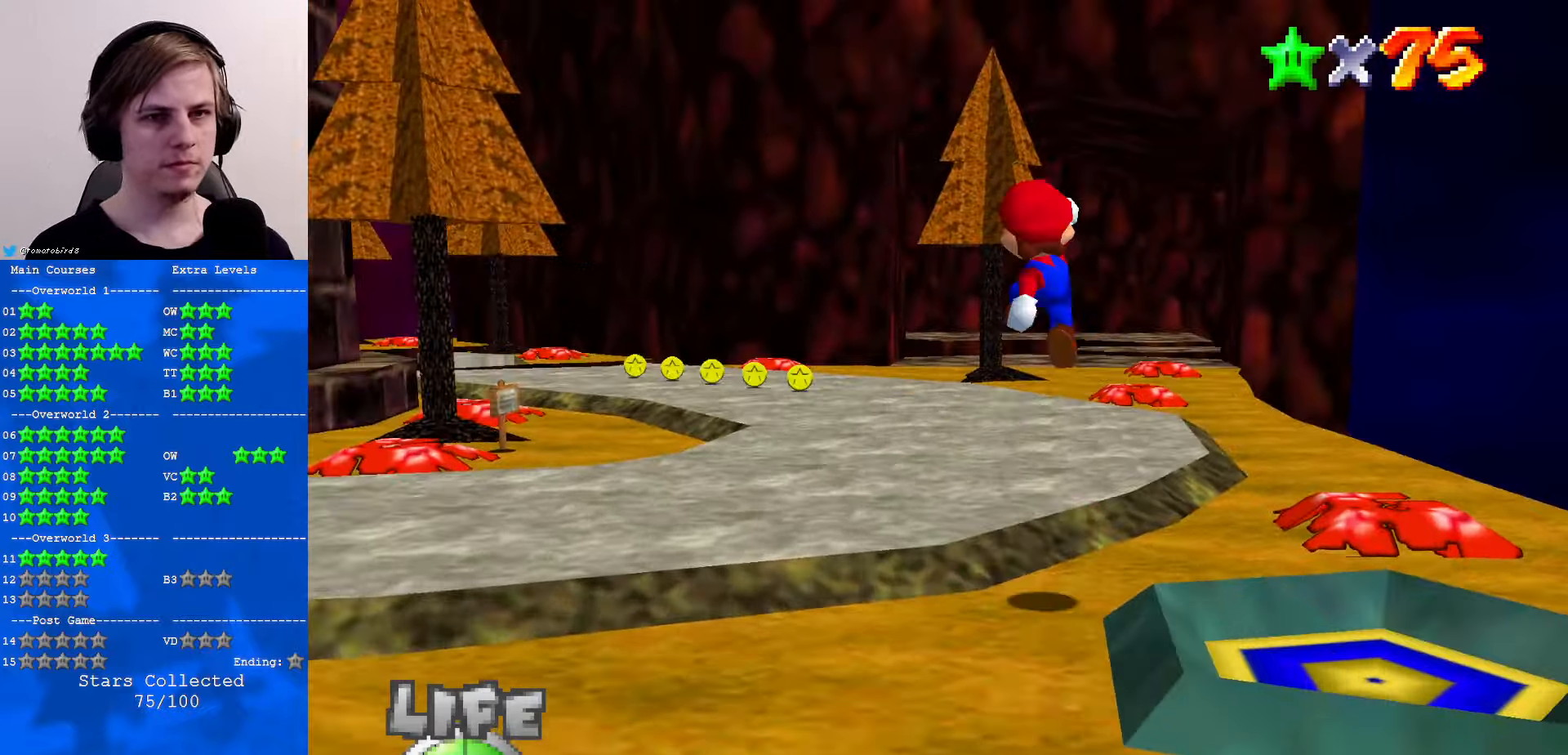
{"buttons": [], "left_stick": "up", "events": [[133, "C_UP", "down"], [200, "C_UP", "up"], [267, "B", "down"], [333, "B", "up"], [400, "A", "down"], [500, "A", "up"]]}
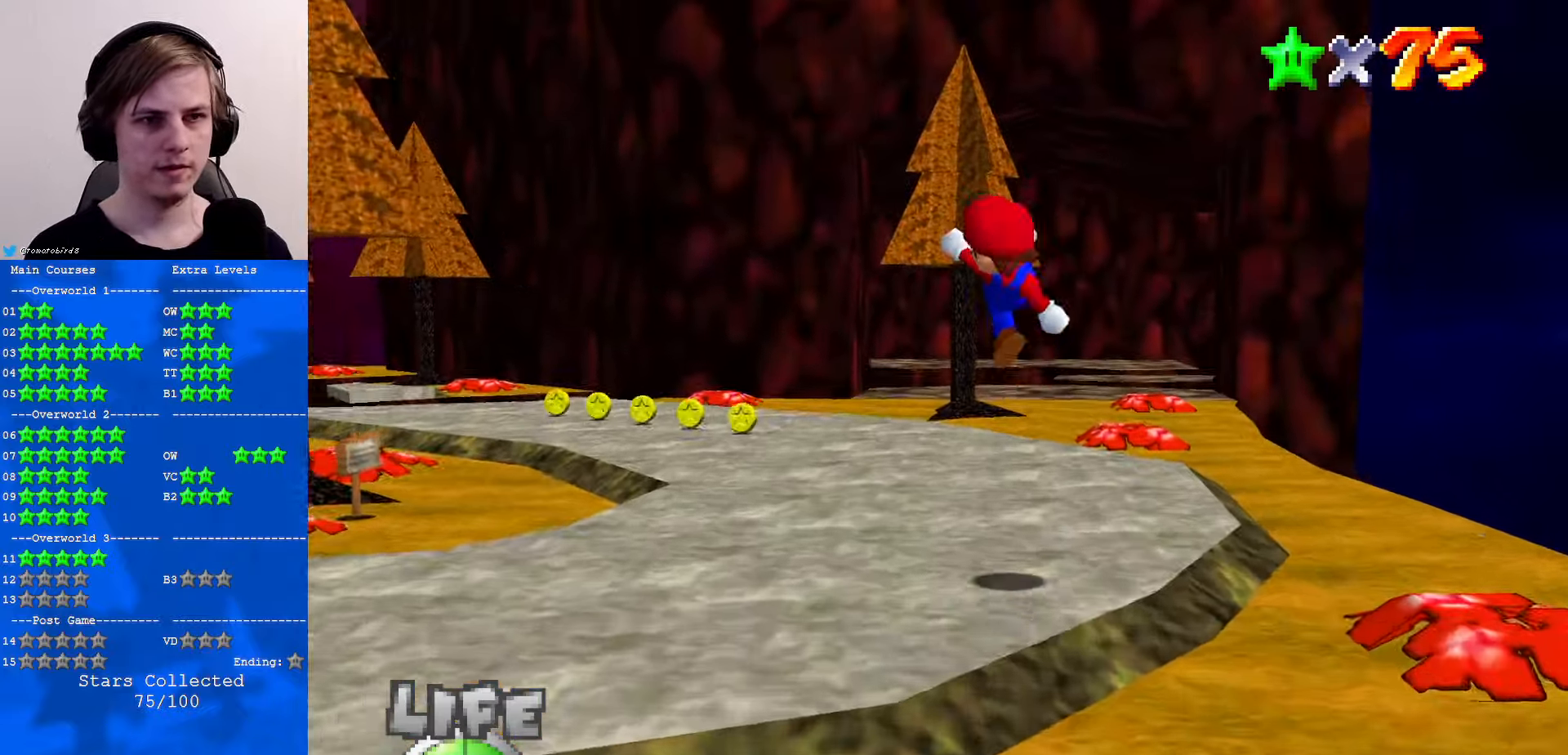
{"buttons": [], "left_stick": "up", "events": [[334, "A", "down"], [434, "A", "up"]]}
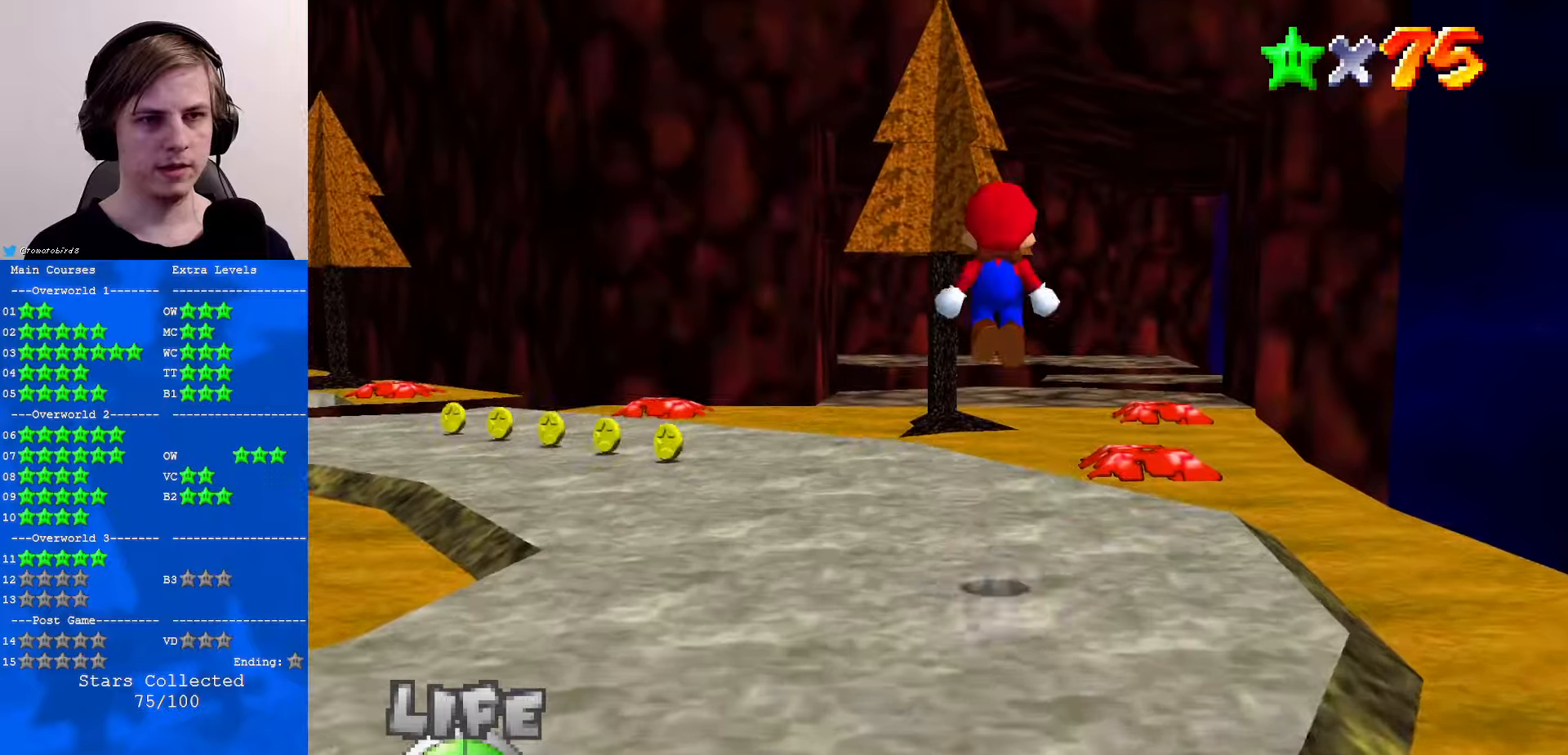
{"buttons": [], "left_stick": "up-right", "events": [[234, "C_RIGHT", "down"], [334, "C_RIGHT", "up"], [467, "left_stick", "up-right"]]}
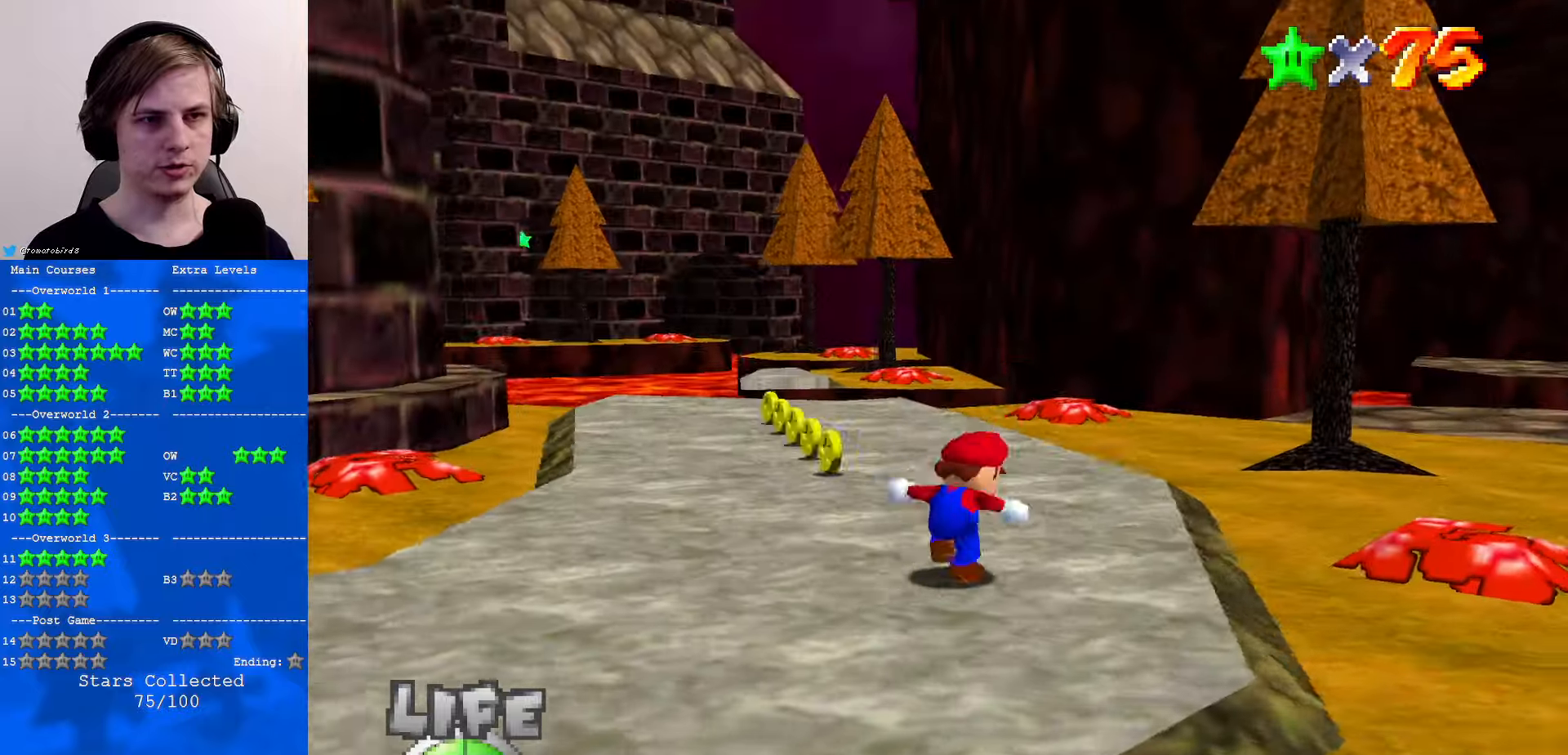
{"buttons": [], "left_stick": "up", "events": [[467, "left_stick", "up"]]}
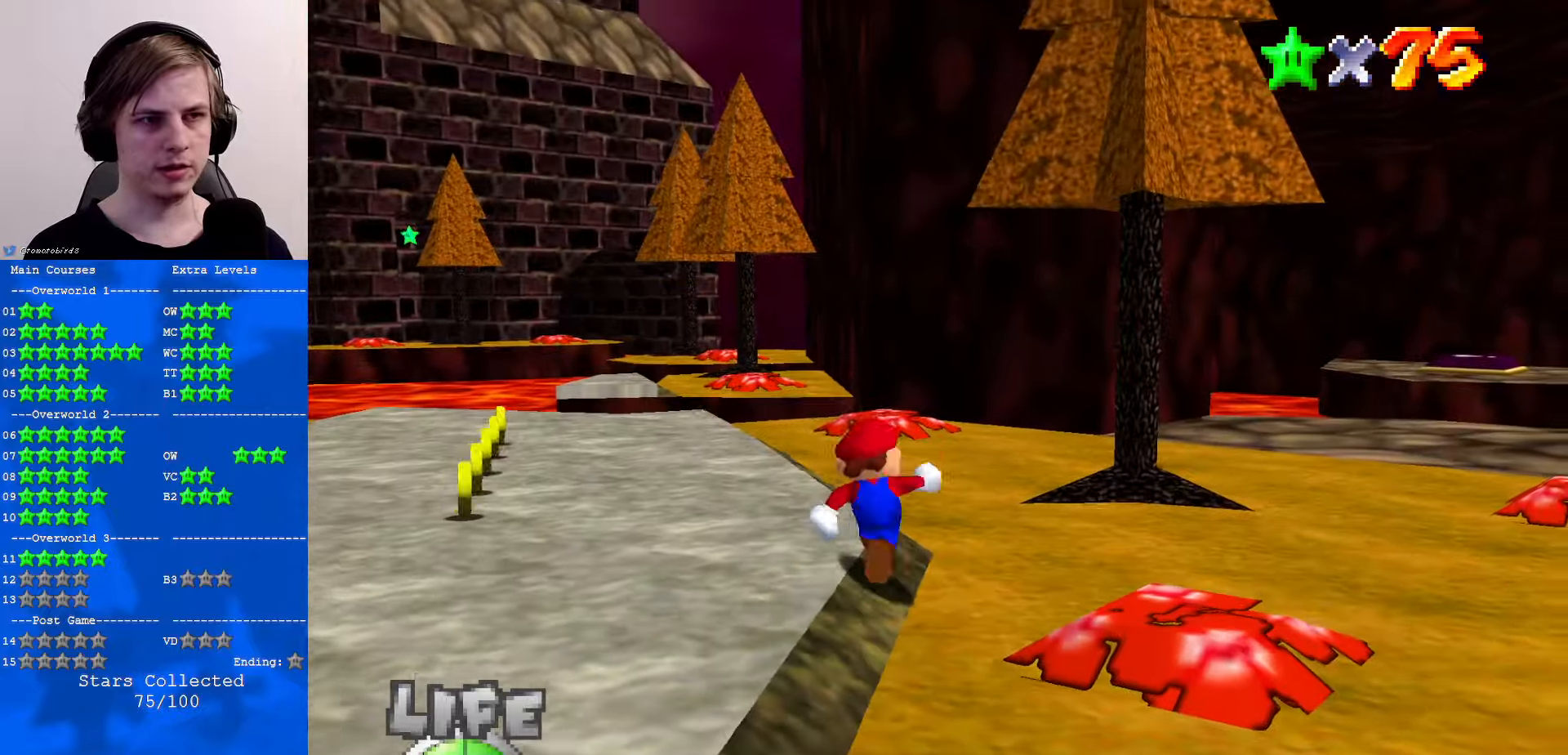
{"buttons": [], "left_stick": "up", "events": [[34, "C_RIGHT", "down"], [167, "C_RIGHT", "up"]]}
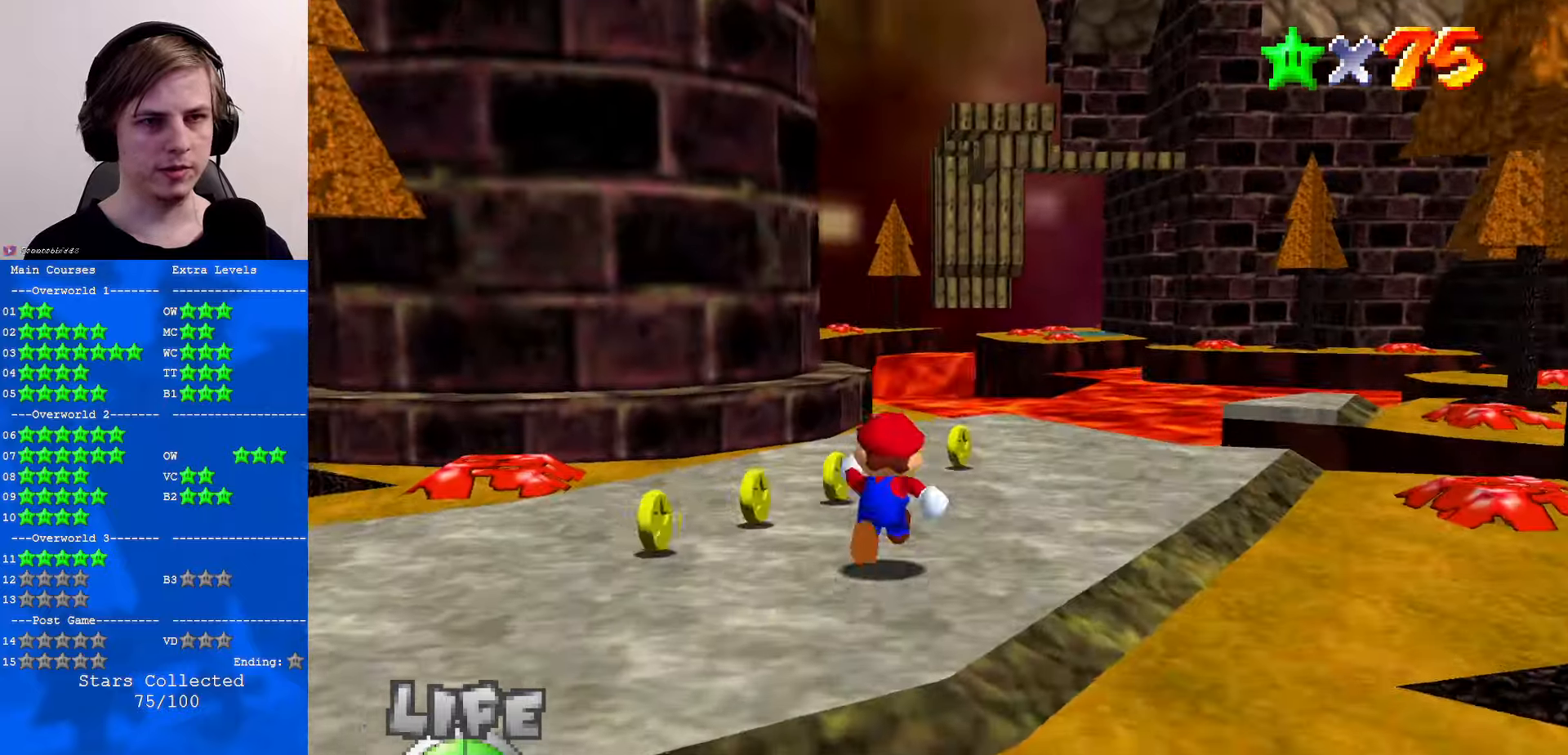
{"buttons": ["A"], "left_stick": "down-right", "events": [[34, "B", "down"], [100, "B", "up"], [200, "C_LEFT", "down"], [300, "left_stick", "center"], [334, "C_LEFT", "up"], [400, "B", "down"], [434, "A", "down"], [434, "B", "up"], [434, "left_stick", "down-right"]]}
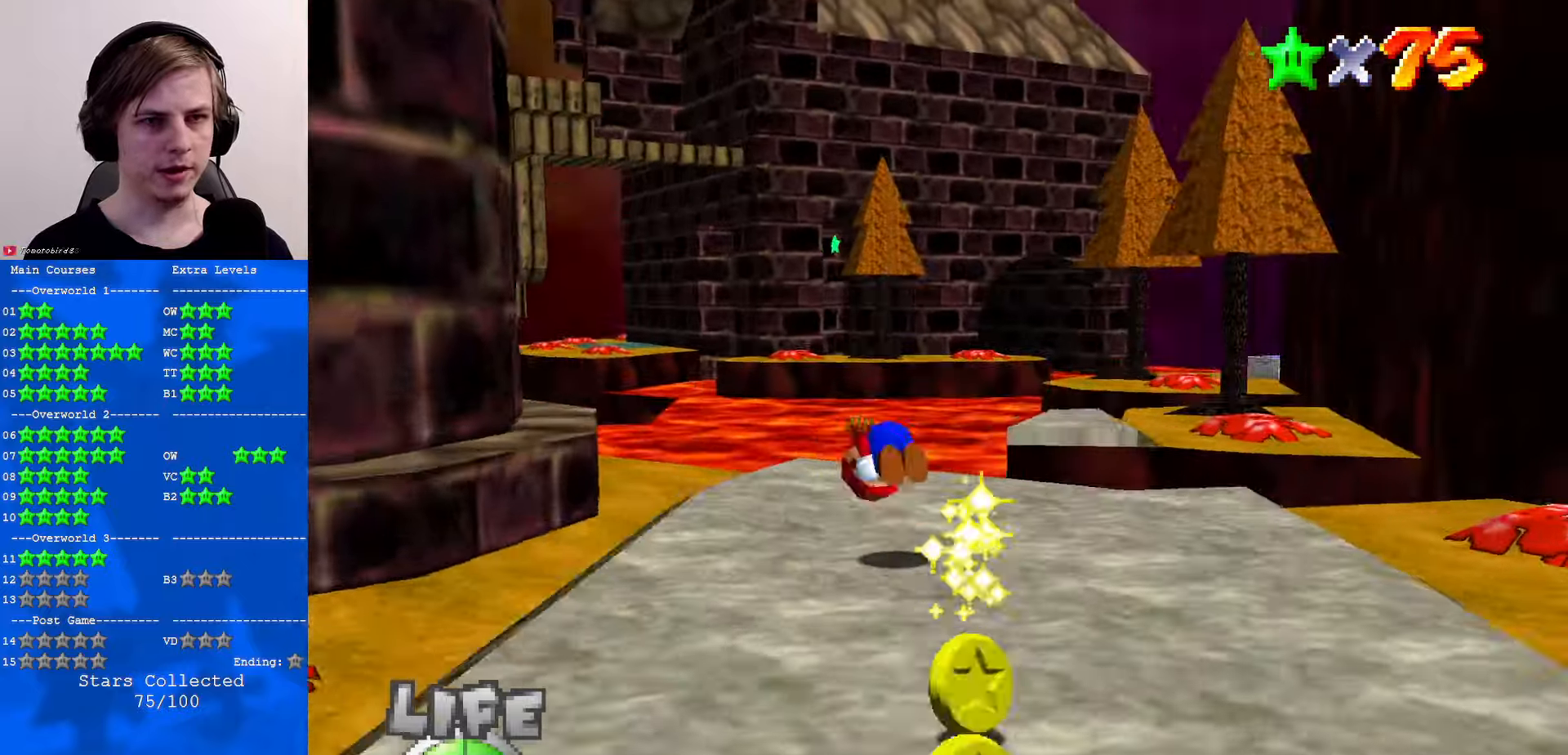
{"buttons": [], "left_stick": "up", "events": [[67, "A", "up"], [234, "left_stick", "center"], [334, "left_stick", "up"]]}
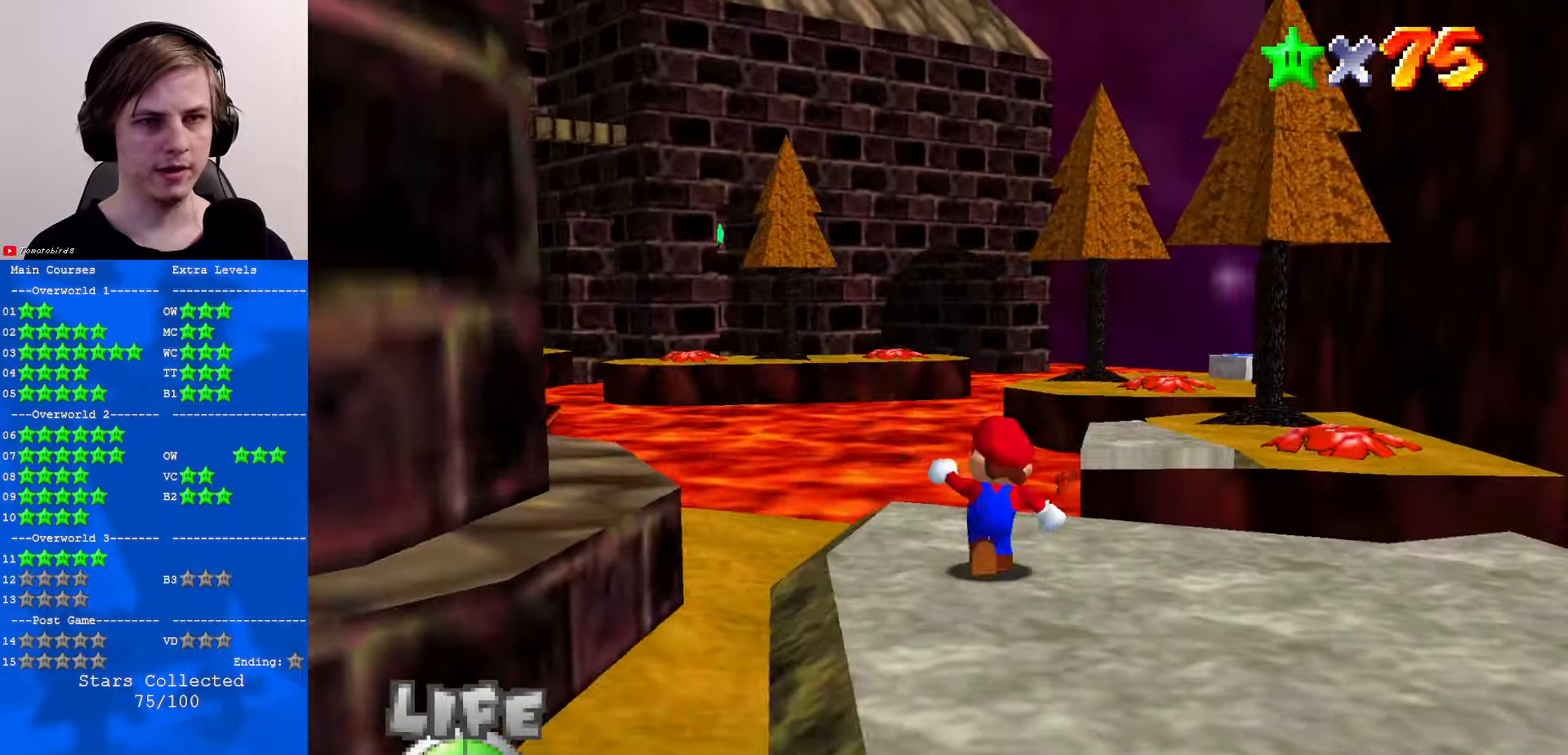
{"buttons": ["Z"], "left_stick": "up-right", "events": [[67, "Z", "down"], [134, "A", "down"], [300, "A", "up"], [300, "left_stick", "up-right"]]}
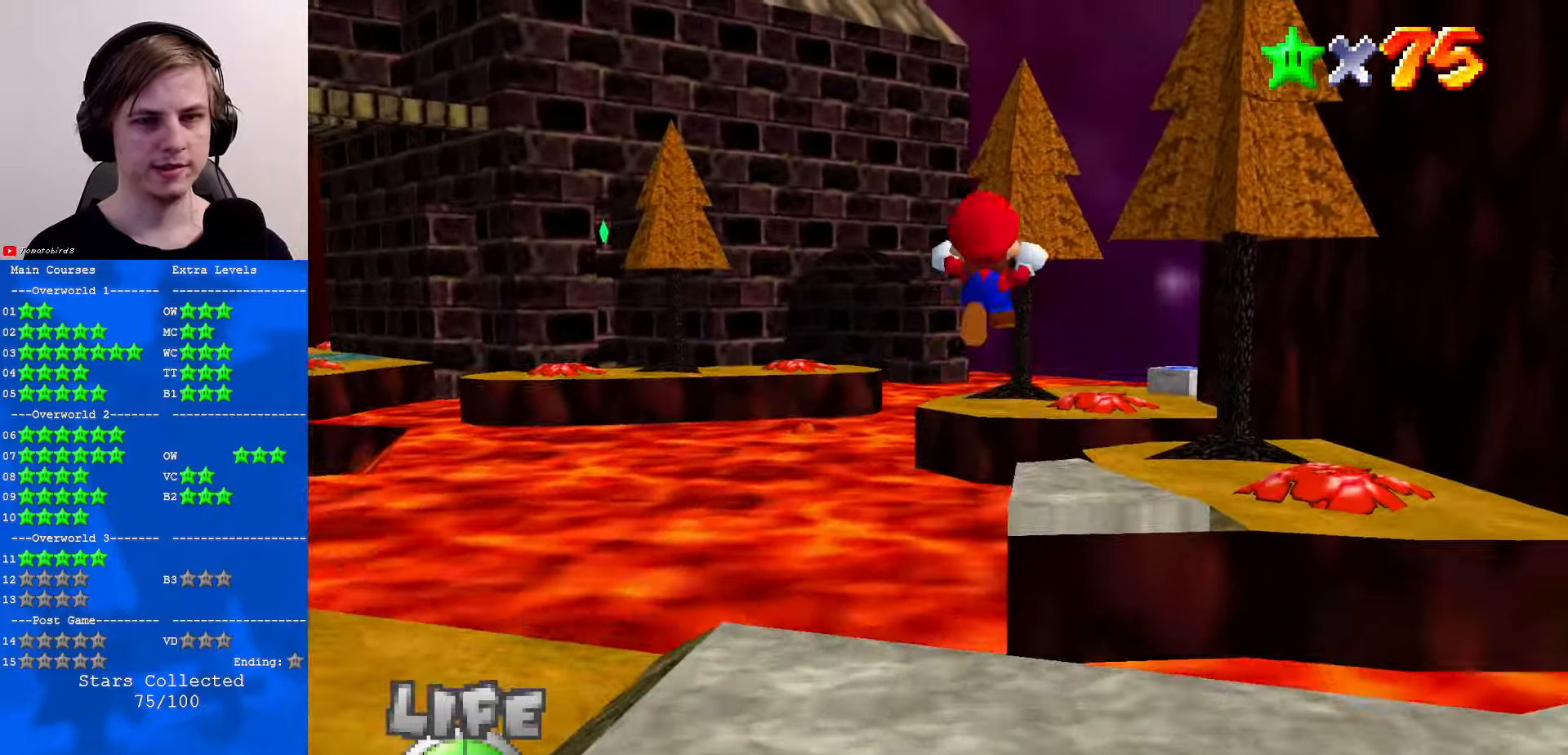
{"buttons": ["Z"], "left_stick": "right", "events": [[34, "left_stick", "right"]]}
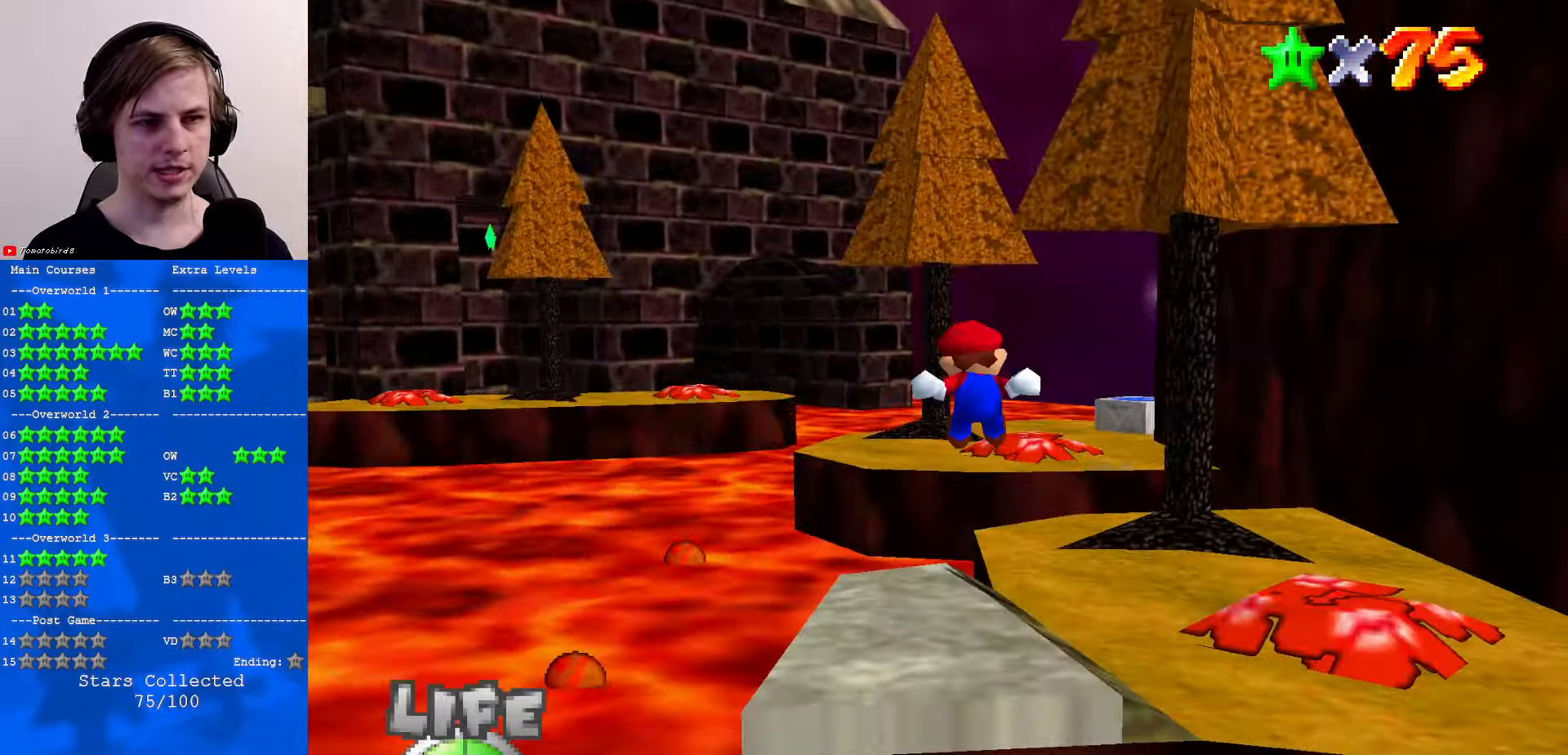
{"buttons": ["Z"], "left_stick": "left", "events": [[167, "left_stick", "up"], [234, "A", "down"], [267, "left_stick", "up-left"], [334, "A", "up"], [434, "left_stick", "left"]]}